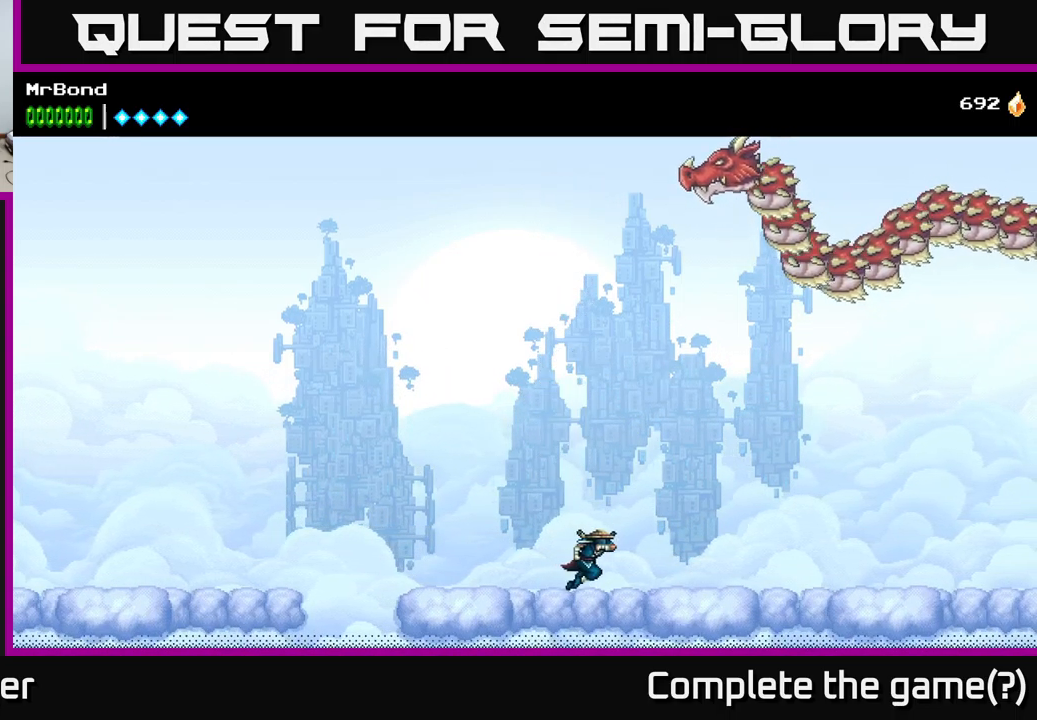
Gameplay with a controller (Xbox layout); each line is a JSON object with the inputs held at the frame after it. "events" lists button and stick changes between this image and that frame as [ms after this image, input, new state], when the widget could be followed in between. Not read: left_stick.
{"buttons": [], "right_stick": "center", "events": [[50, "DPAD_RIGHT", "up"]]}
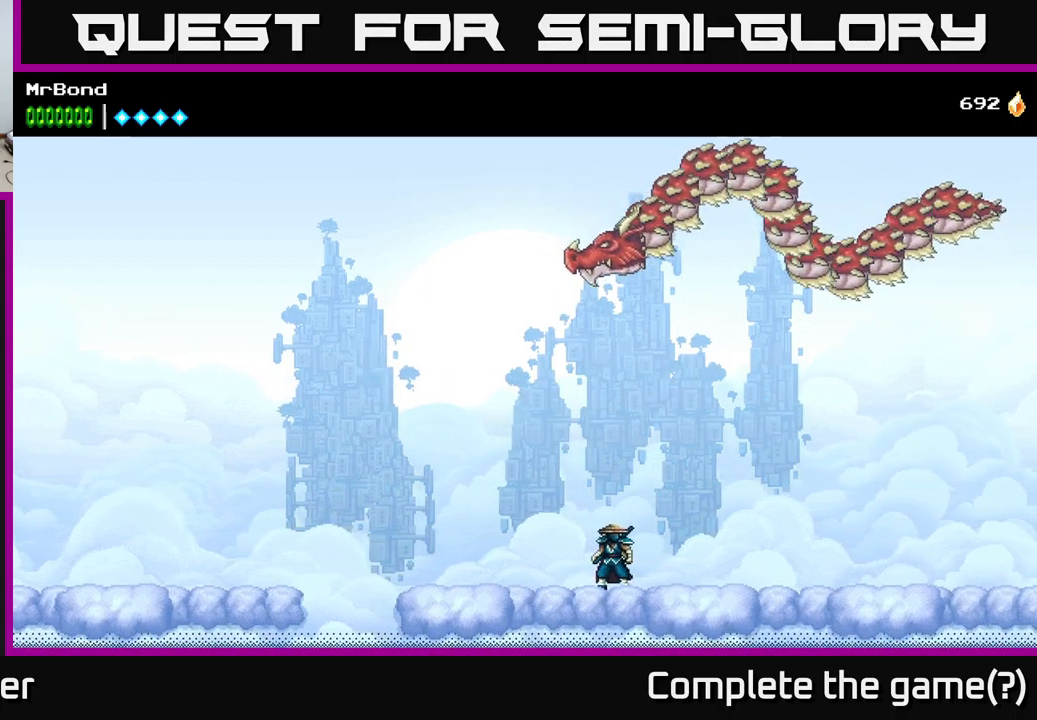
{"buttons": ["DPAD_LEFT"], "right_stick": "center", "events": [[400, "DPAD_LEFT", "down"]]}
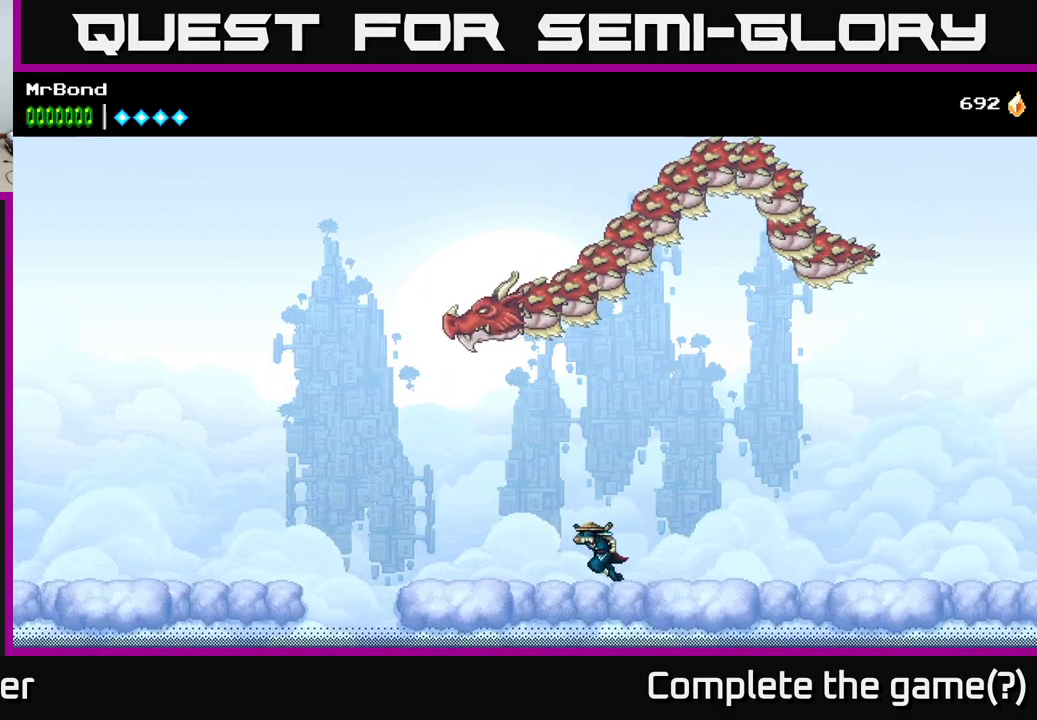
{"buttons": ["X"], "right_stick": "center", "events": [[100, "DPAD_LEFT", "up"], [233, "A", "down"], [400, "A", "up"], [433, "X", "down"]]}
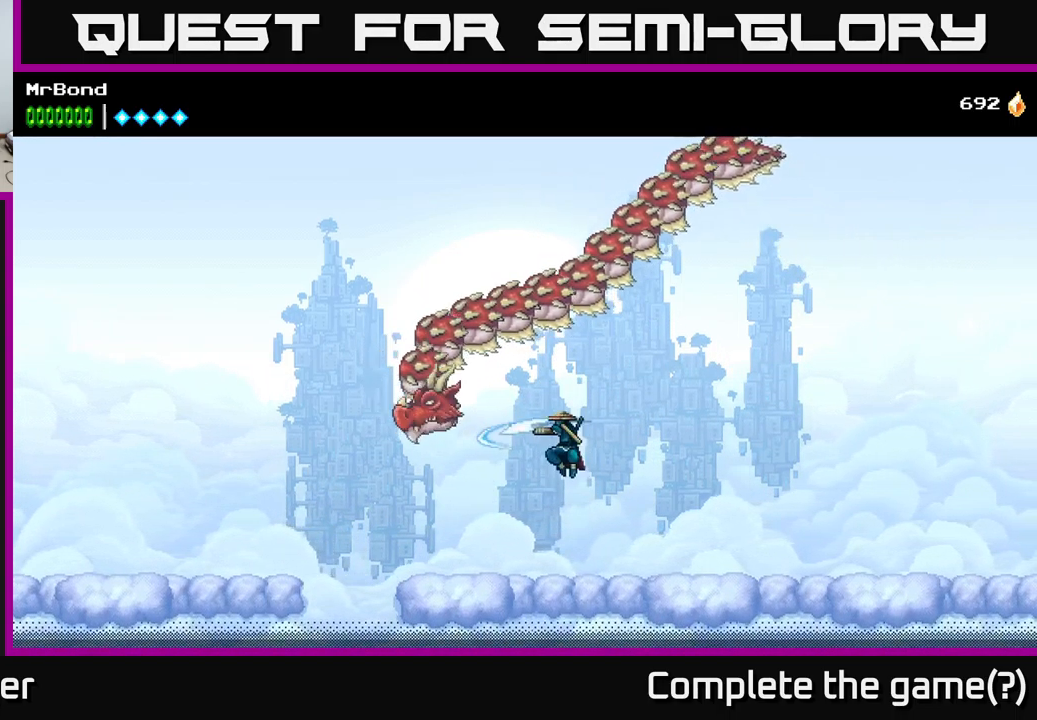
{"buttons": [], "right_stick": "center", "events": [[83, "X", "up"], [134, "DPAD_LEFT", "down"], [200, "X", "down"], [234, "DPAD_LEFT", "up"], [317, "X", "up"]]}
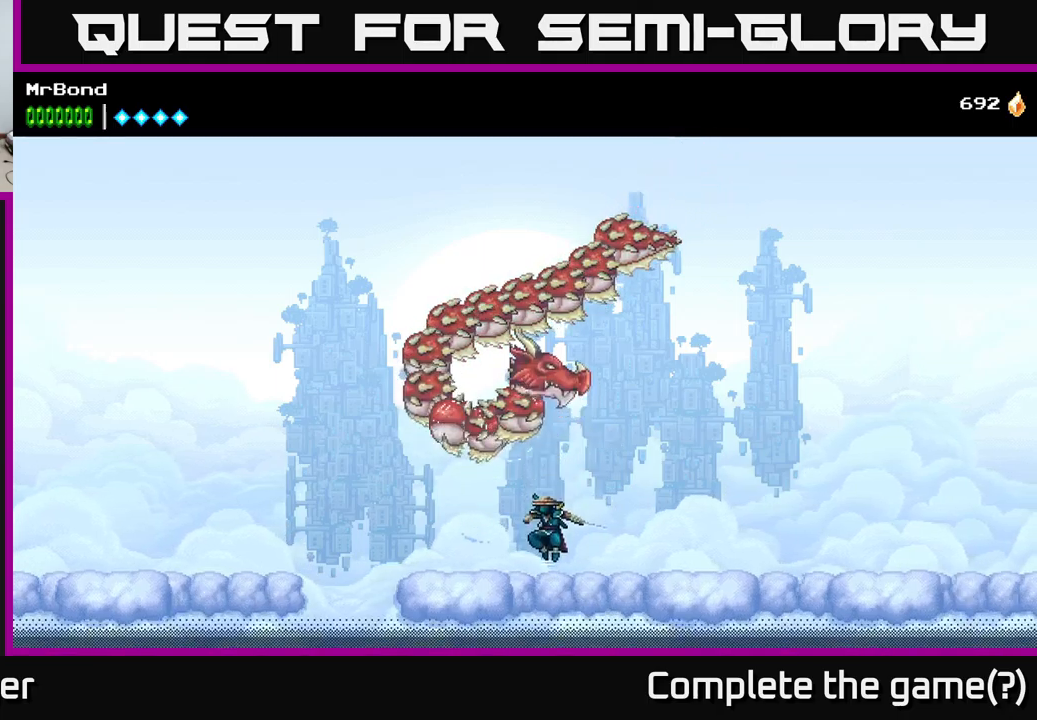
{"buttons": ["DPAD_RIGHT"], "right_stick": "center", "events": [[150, "DPAD_RIGHT", "down"]]}
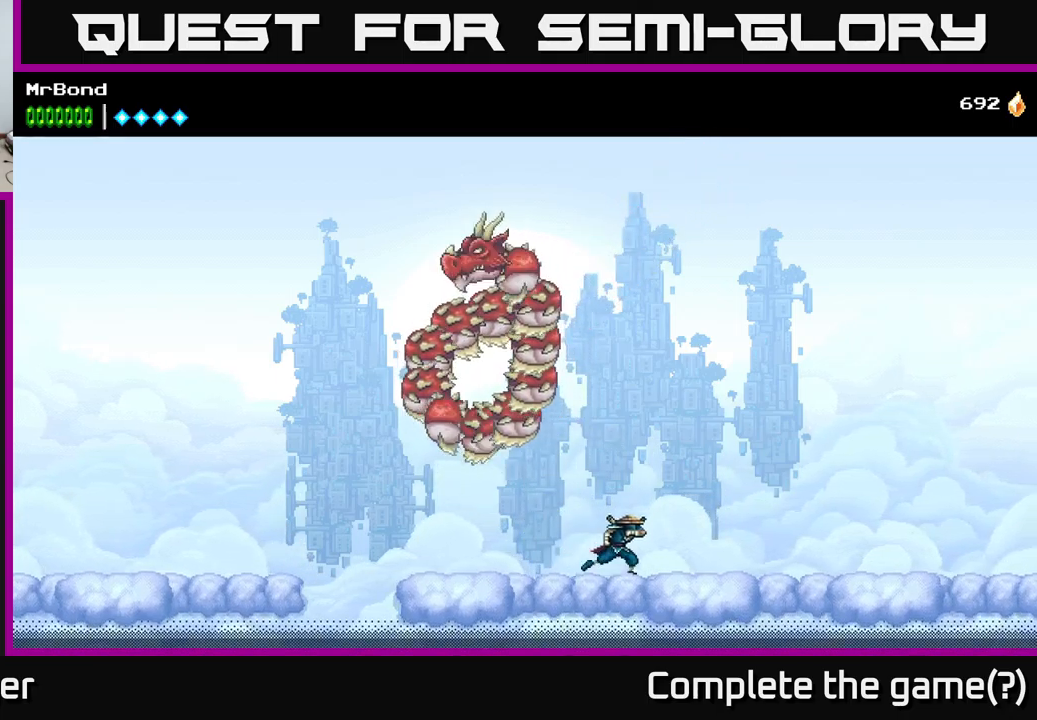
{"buttons": ["DPAD_RIGHT"], "right_stick": "center", "events": []}
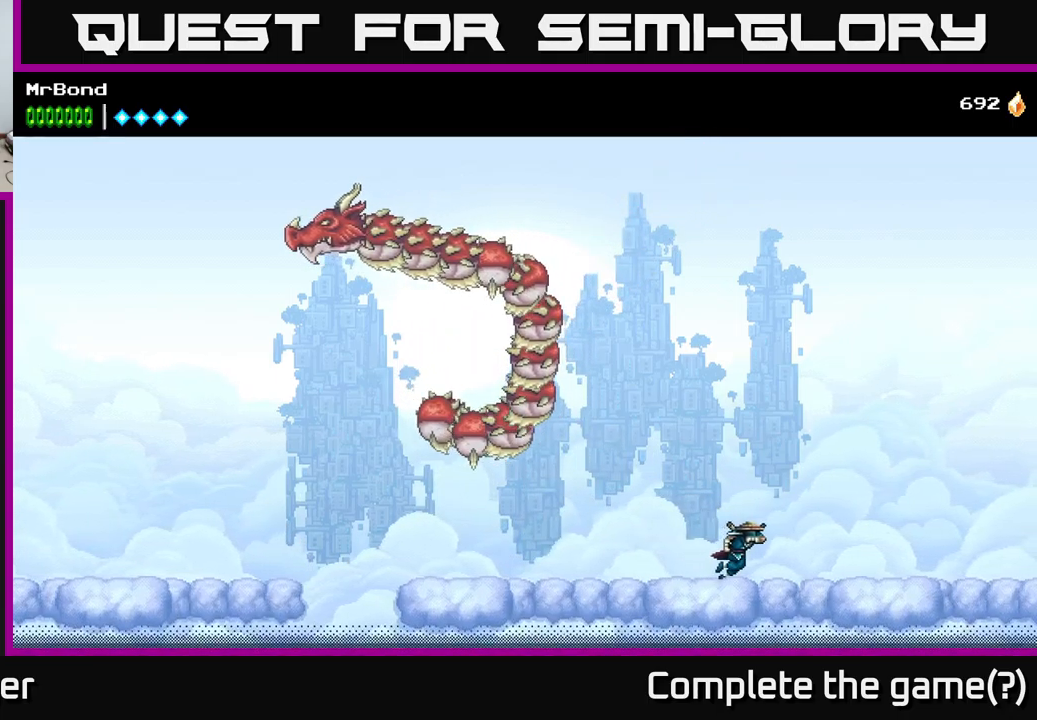
{"buttons": ["DPAD_LEFT"], "right_stick": "center", "events": [[50, "DPAD_RIGHT", "up"], [117, "DPAD_LEFT", "down"]]}
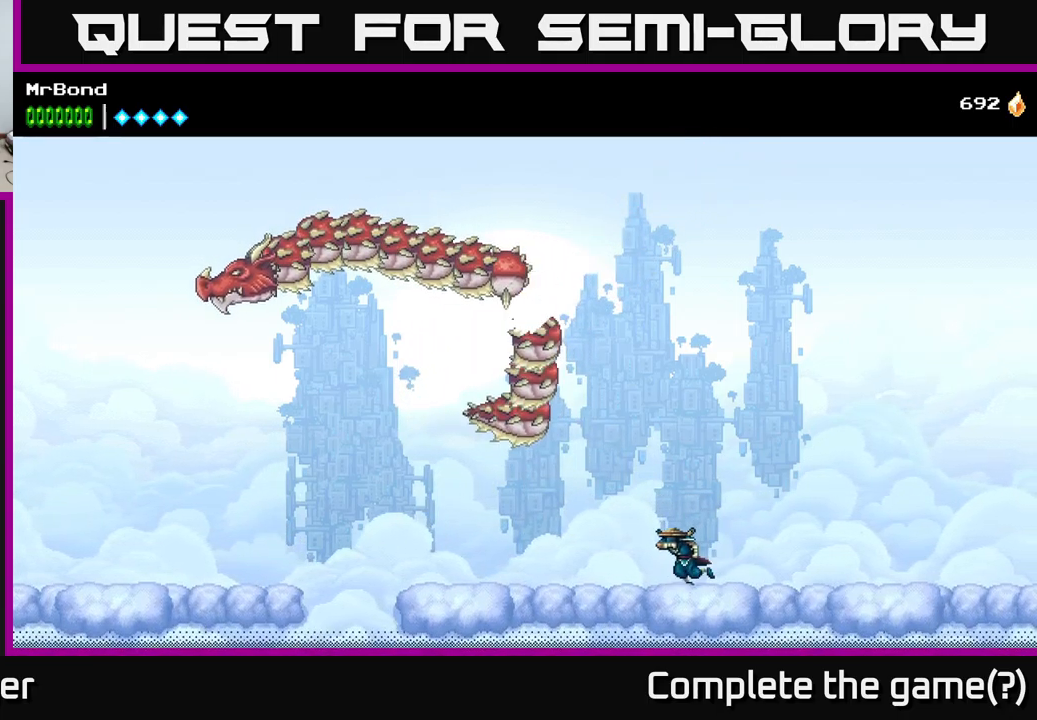
{"buttons": [], "right_stick": "center", "events": [[234, "DPAD_LEFT", "up"]]}
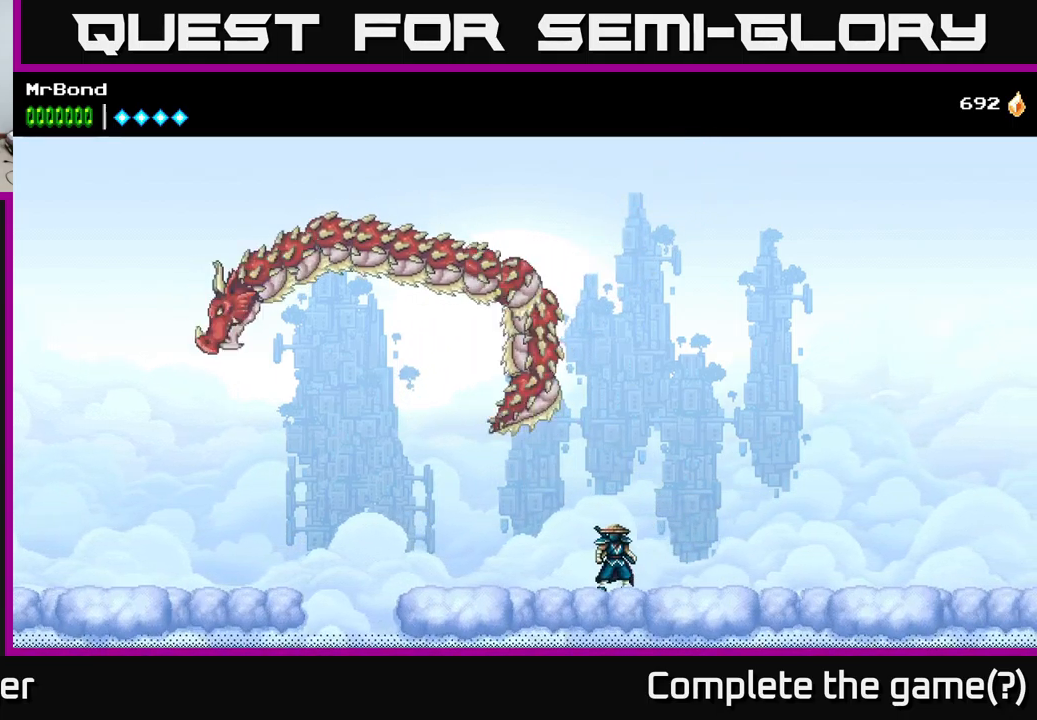
{"buttons": [], "right_stick": "center", "events": [[300, "A", "down"], [417, "X", "down"], [450, "A", "up"], [484, "X", "up"]]}
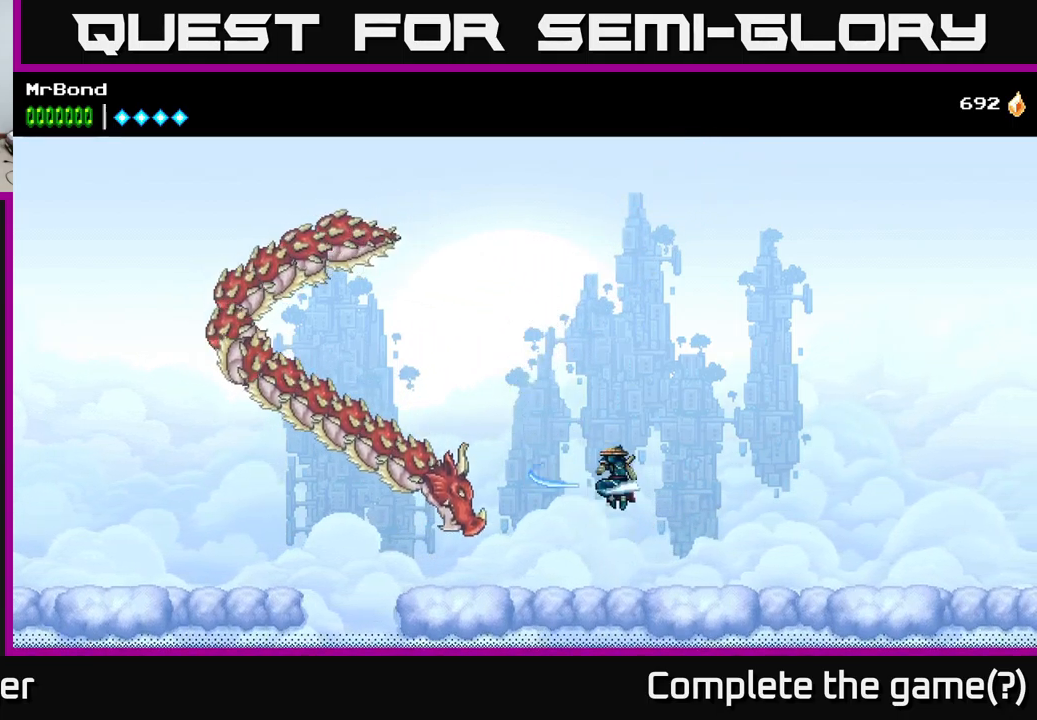
{"buttons": ["A", "DPAD_RIGHT"], "right_stick": "center", "events": [[150, "X", "down"], [267, "A", "down"], [284, "X", "up"], [300, "DPAD_RIGHT", "down"]]}
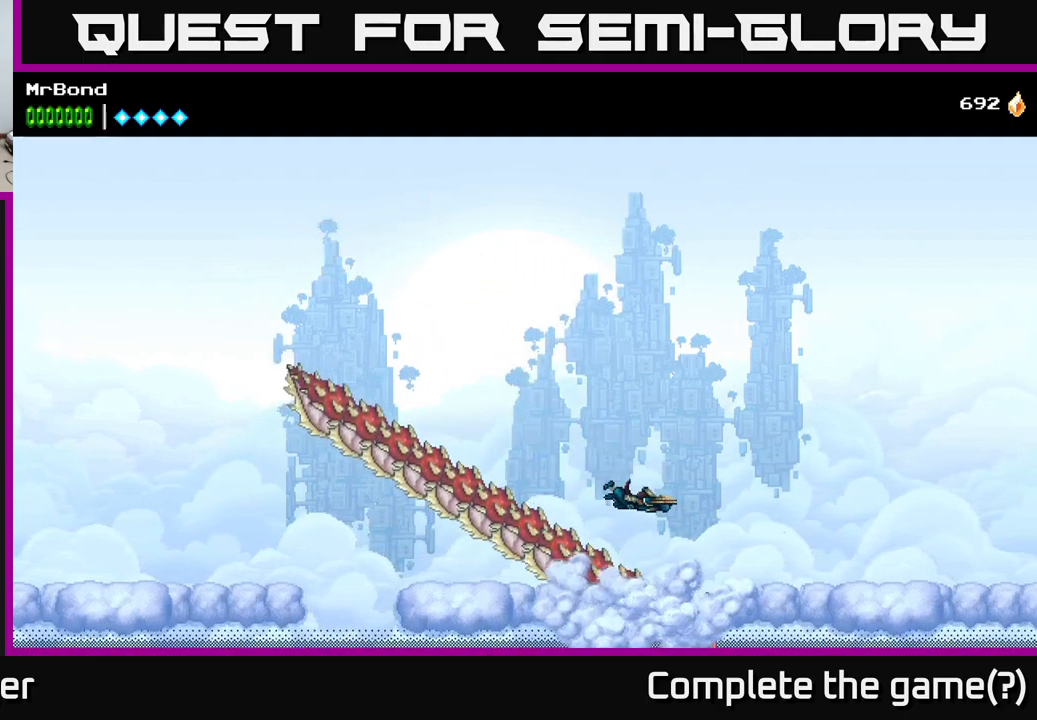
{"buttons": ["A", "DPAD_RIGHT"], "right_stick": "center", "events": [[17, "A", "up"], [200, "A", "down"]]}
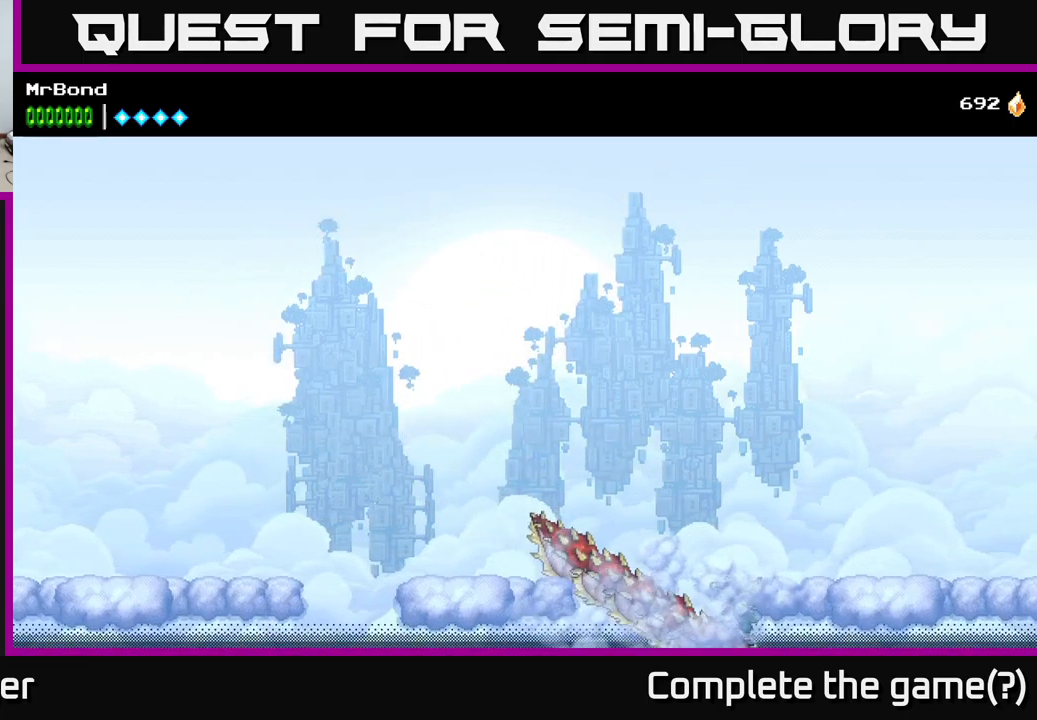
{"buttons": ["A"], "right_stick": "center", "events": [[300, "A", "up"], [350, "A", "down"], [467, "DPAD_RIGHT", "up"]]}
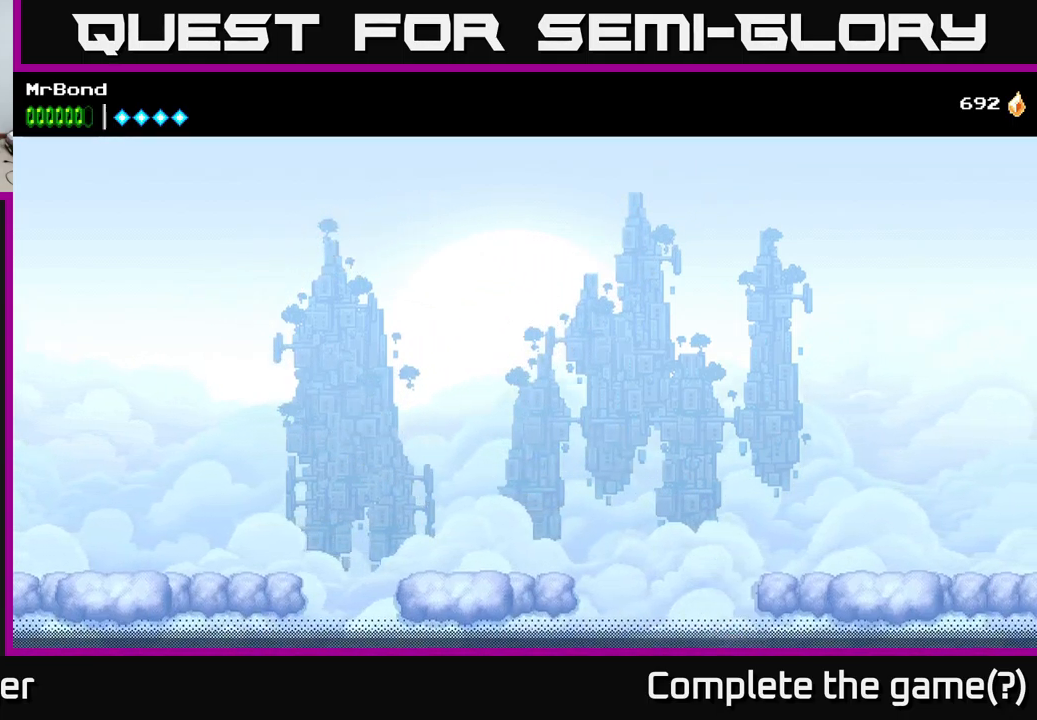
{"buttons": ["A", "DPAD_RIGHT"], "right_stick": "center", "events": [[167, "DPAD_RIGHT", "down"], [217, "A", "up"], [300, "A", "down"]]}
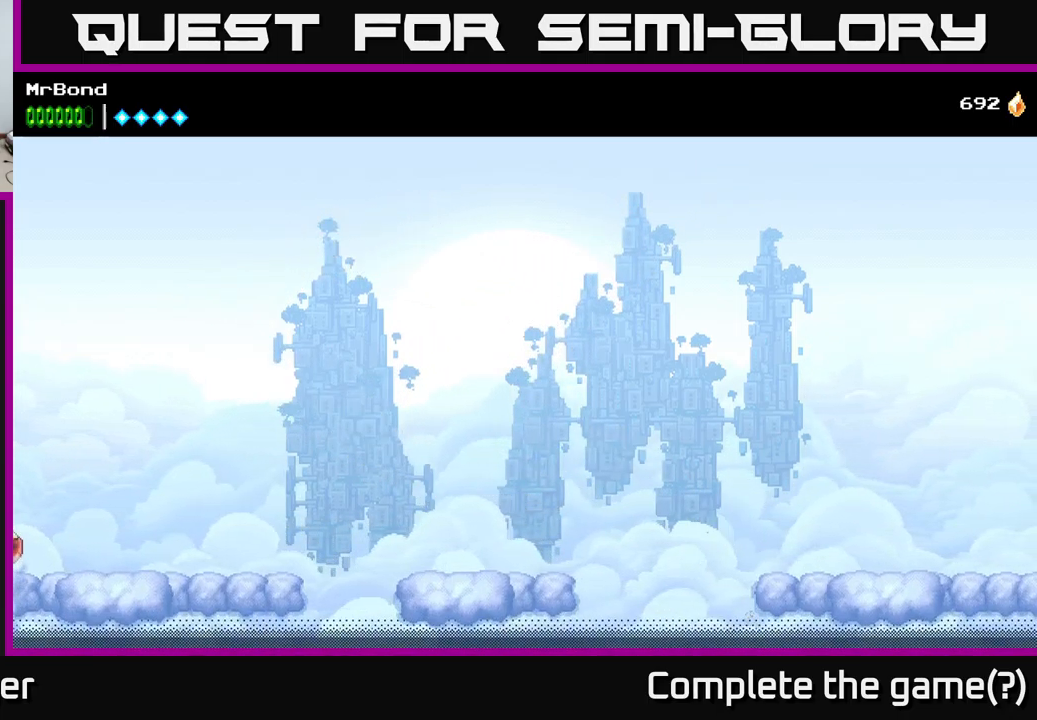
{"buttons": ["DPAD_LEFT"], "right_stick": "center", "events": [[134, "A", "up"], [400, "DPAD_RIGHT", "up"], [466, "DPAD_LEFT", "down"]]}
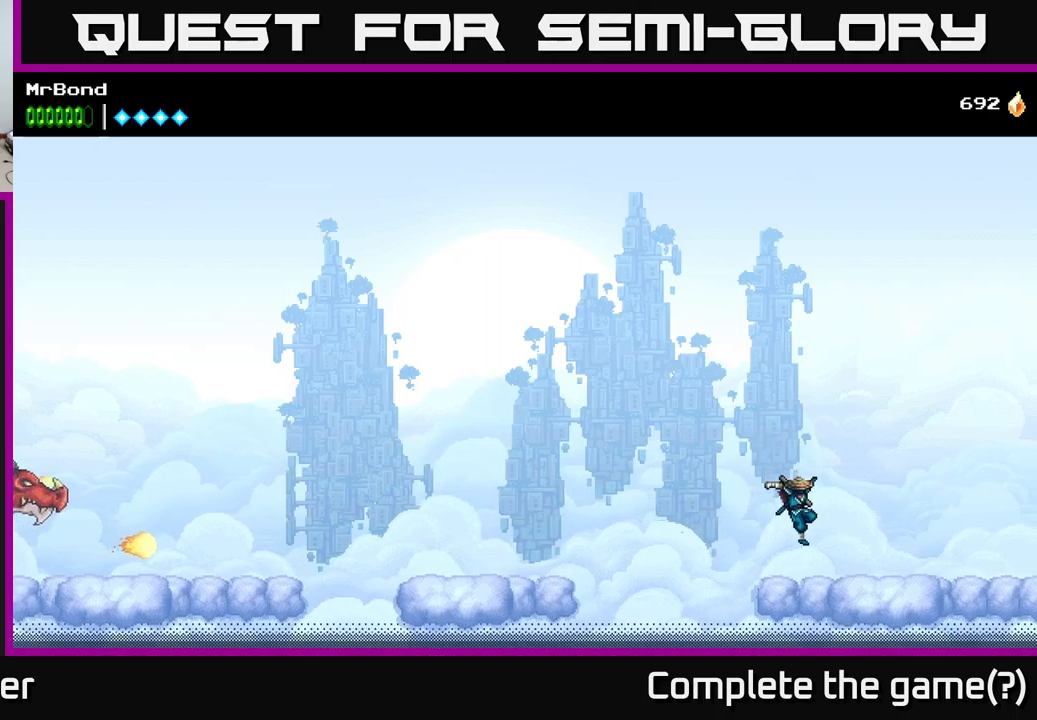
{"buttons": ["A", "DPAD_LEFT"], "right_stick": "center", "events": [[216, "A", "down"]]}
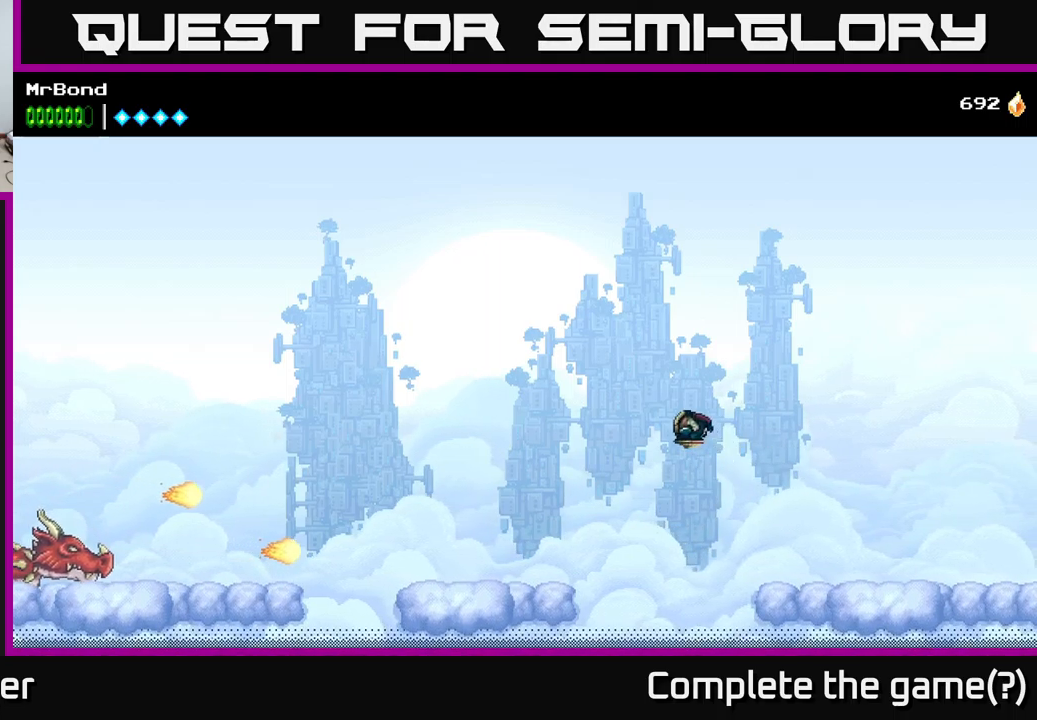
{"buttons": ["DPAD_LEFT"], "right_stick": "center", "events": [[366, "A", "up"]]}
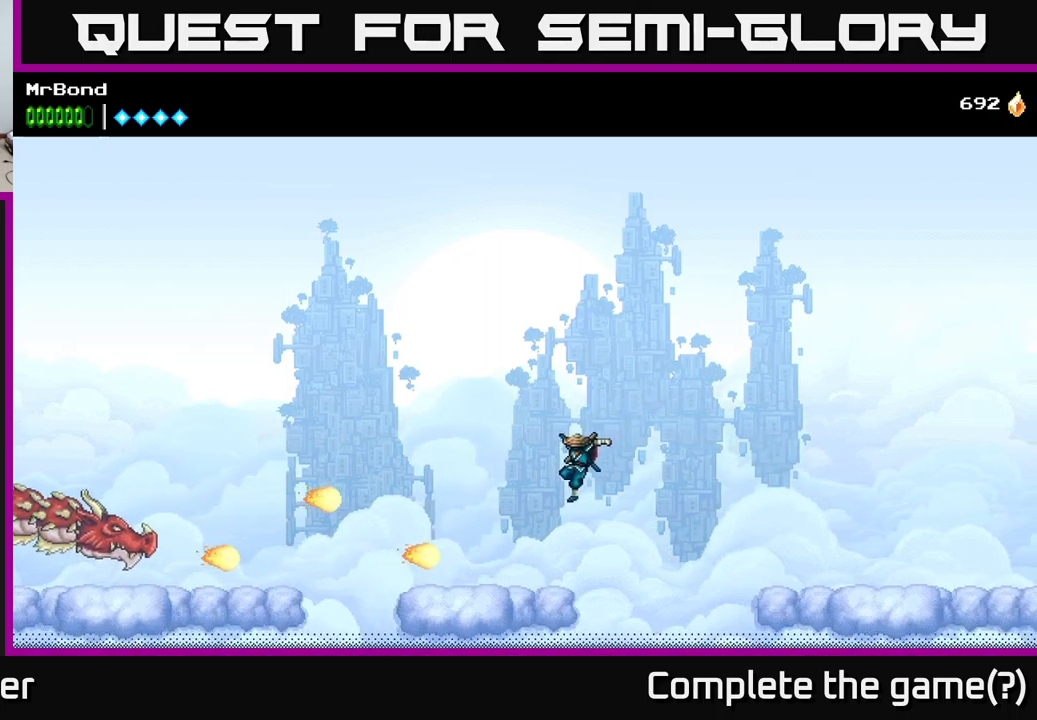
{"buttons": ["DPAD_LEFT"], "right_stick": "center", "events": [[100, "X", "down"], [216, "X", "up"], [283, "DPAD_DOWN", "down"], [366, "X", "down"], [466, "DPAD_DOWN", "up"], [483, "X", "up"]]}
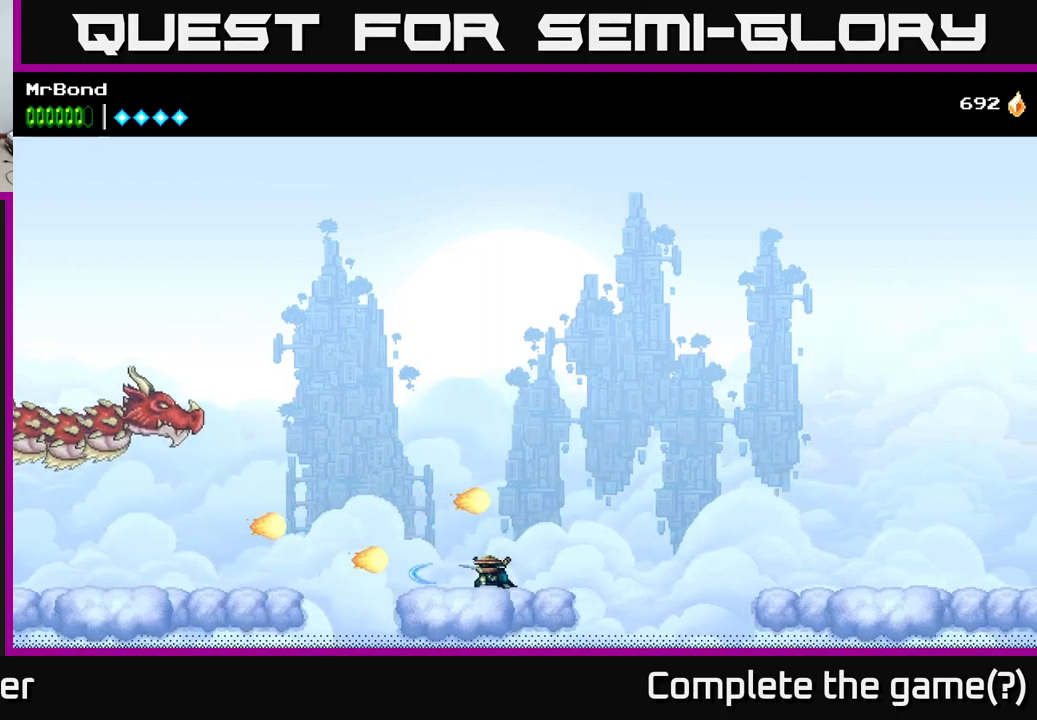
{"buttons": ["X"], "right_stick": "center", "events": [[100, "DPAD_DOWN", "down"], [116, "X", "down"], [133, "DPAD_LEFT", "up"], [233, "DPAD_DOWN", "up"], [266, "DPAD_LEFT", "down"], [266, "X", "up"], [416, "X", "down"], [466, "DPAD_LEFT", "up"]]}
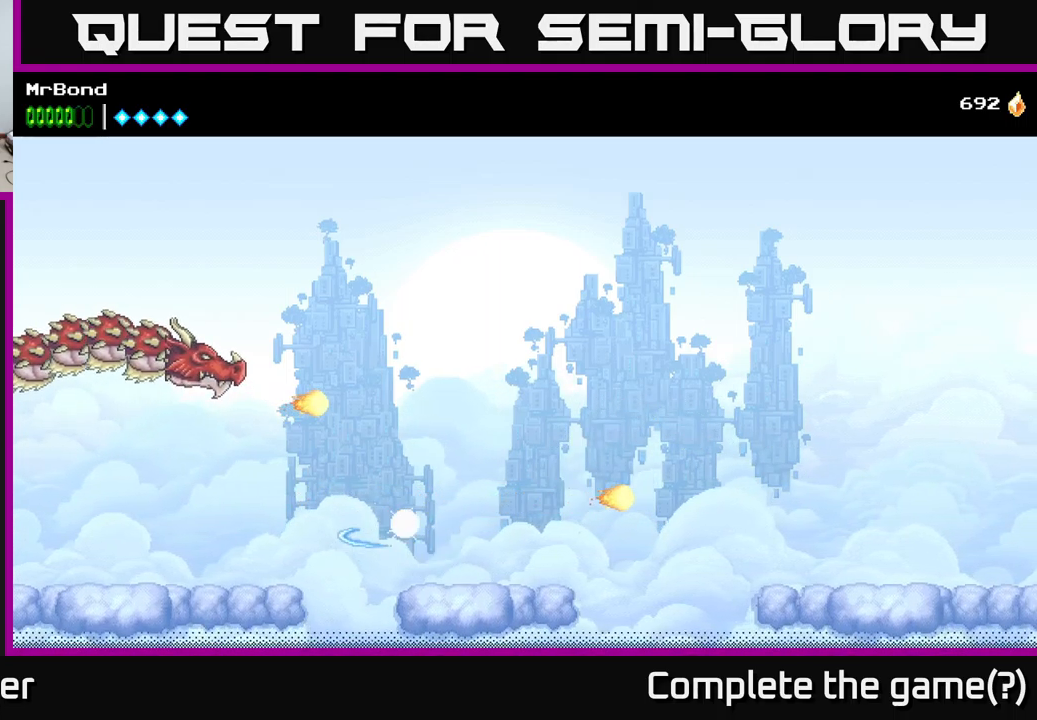
{"buttons": ["DPAD_LEFT"], "right_stick": "center", "events": [[50, "X", "up"], [366, "DPAD_LEFT", "down"]]}
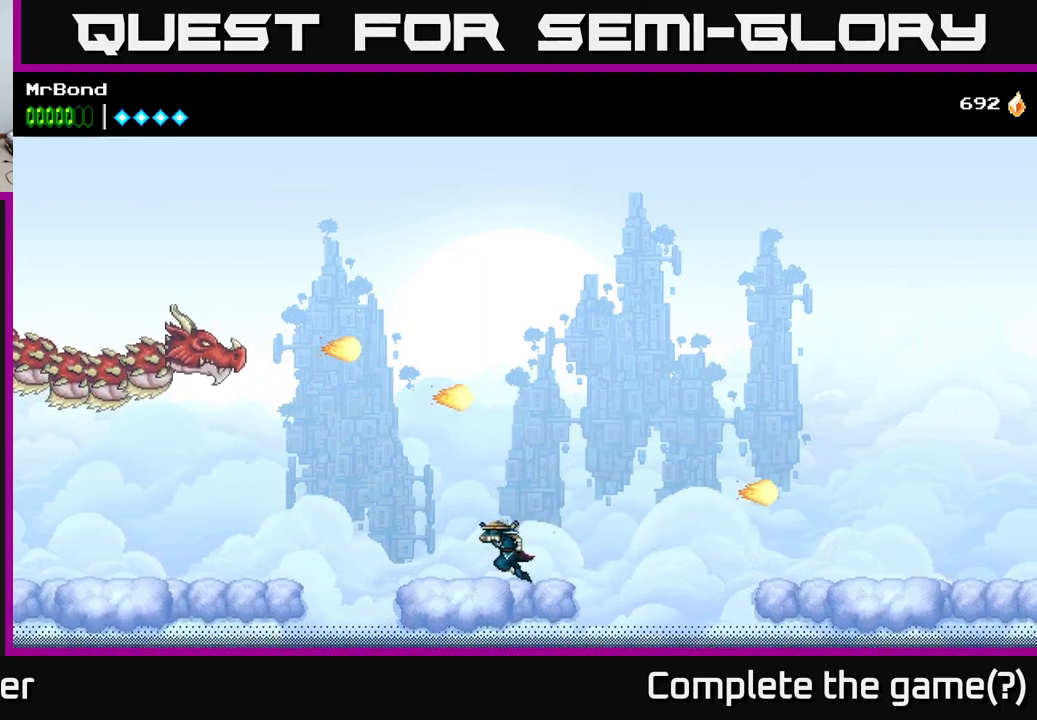
{"buttons": ["A", "X", "DPAD_LEFT"], "right_stick": "center", "events": [[366, "A", "down"], [500, "X", "down"]]}
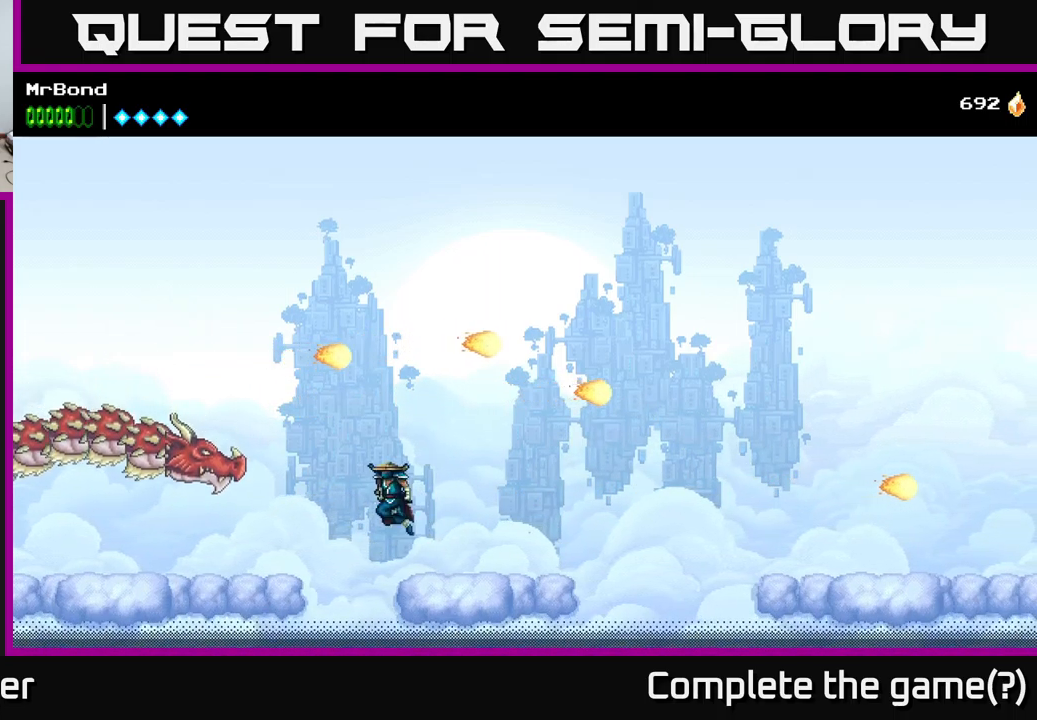
{"buttons": ["DPAD_LEFT"], "right_stick": "center", "events": [[33, "A", "up"], [66, "X", "up"], [266, "X", "down"], [400, "X", "up"]]}
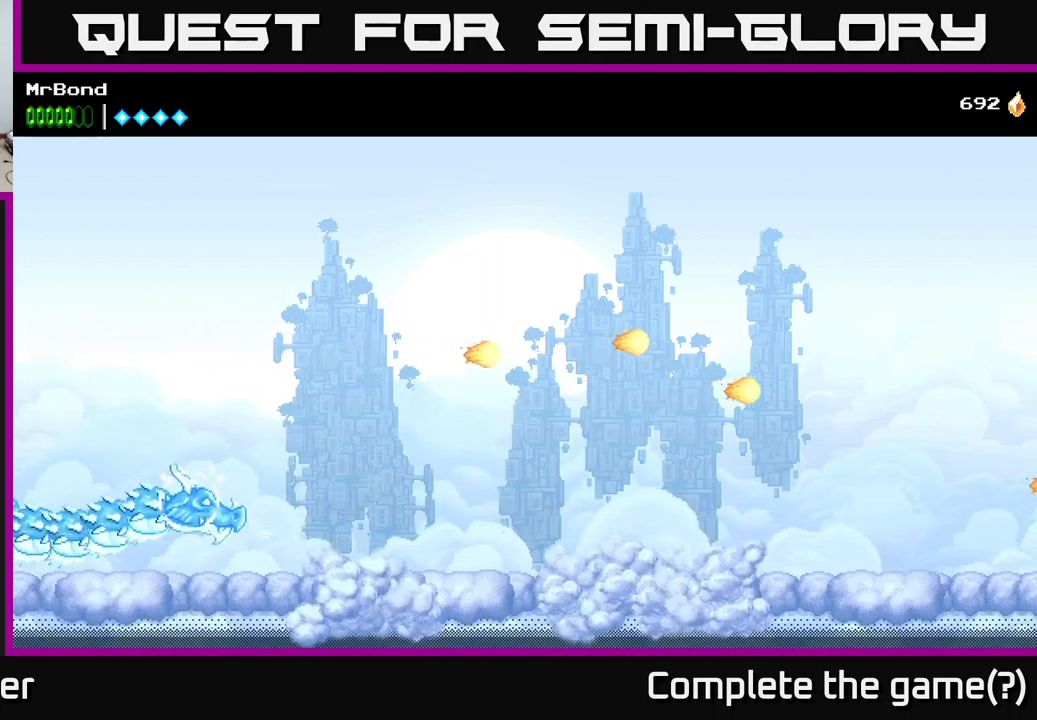
{"buttons": [], "right_stick": "center", "events": [[33, "X", "down"], [100, "DPAD_LEFT", "up"], [150, "X", "up"], [283, "X", "down"], [400, "X", "up"]]}
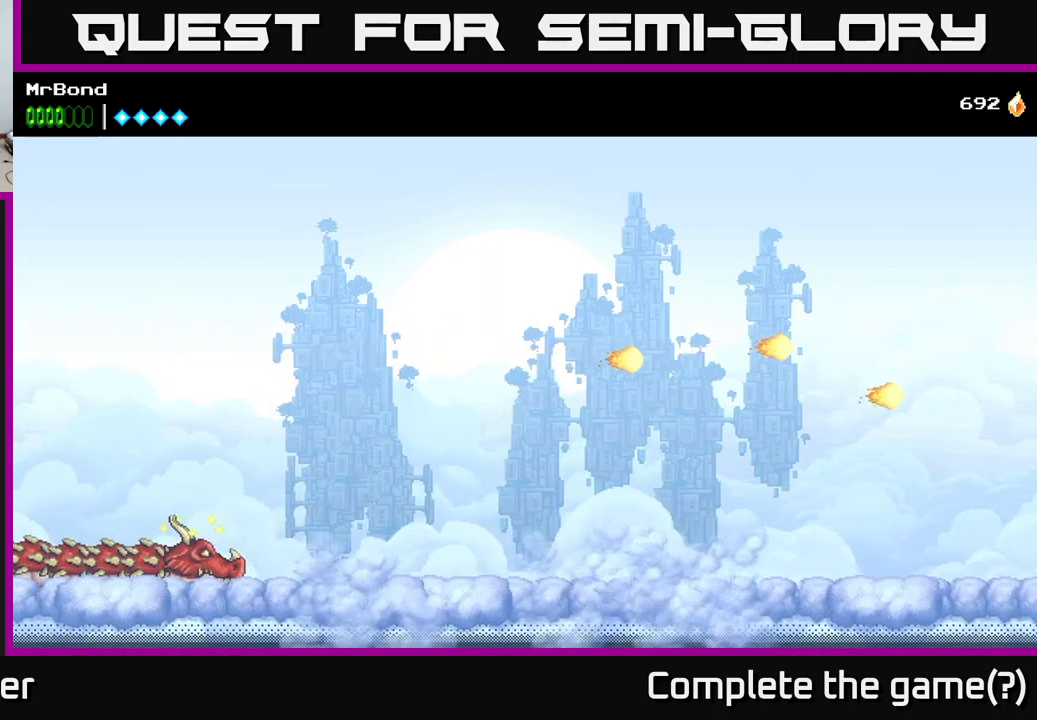
{"buttons": [], "right_stick": "center", "events": [[33, "DPAD_LEFT", "down"], [133, "A", "down"], [250, "DPAD_LEFT", "up"], [283, "A", "up"]]}
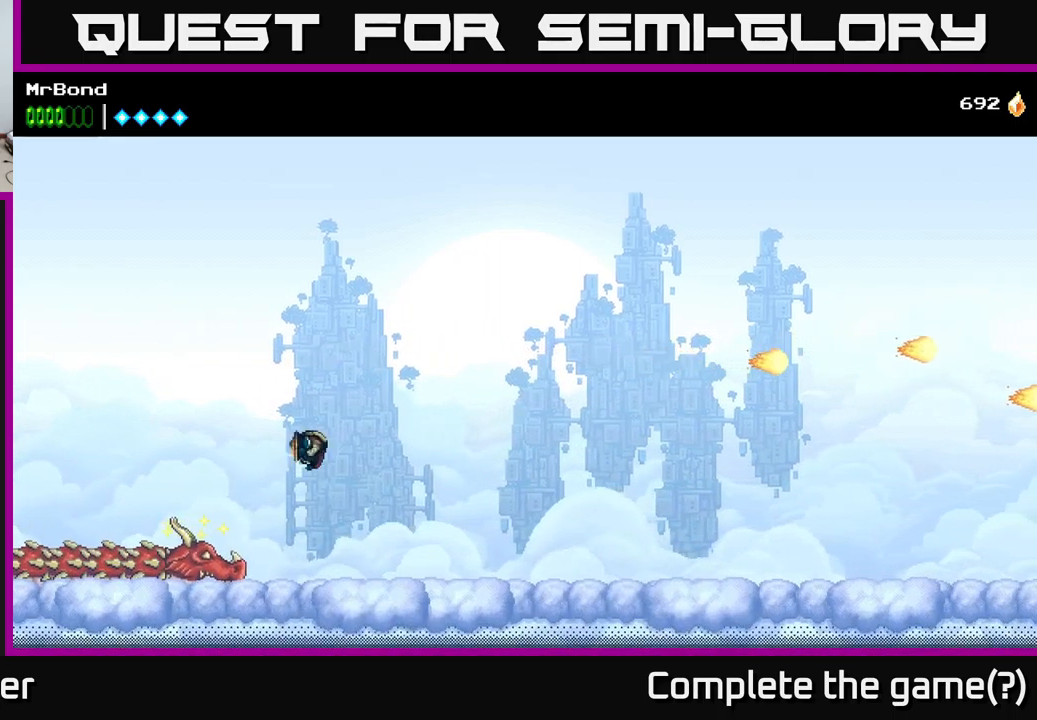
{"buttons": ["X", "DPAD_DOWN"], "right_stick": "center", "events": [[16, "DPAD_LEFT", "down"], [133, "DPAD_DOWN", "down"], [150, "DPAD_LEFT", "up"], [216, "X", "down"], [350, "X", "up"], [483, "X", "down"]]}
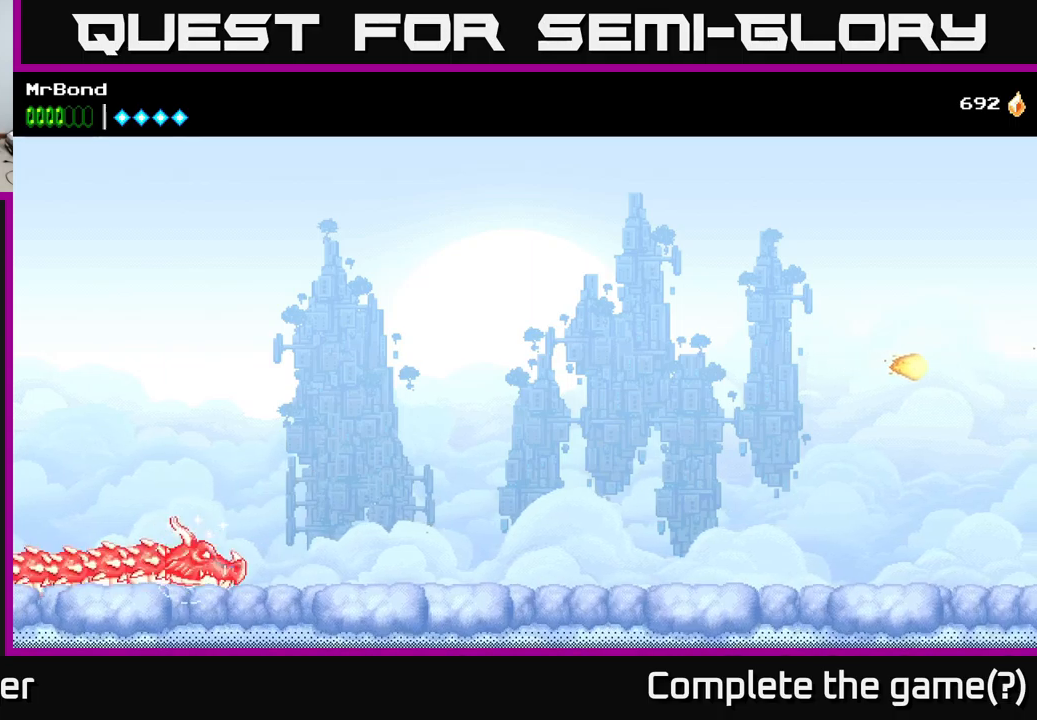
{"buttons": ["X"], "right_stick": "center", "events": [[100, "X", "up"], [217, "X", "down"], [333, "DPAD_DOWN", "up"], [383, "X", "up"], [483, "X", "down"]]}
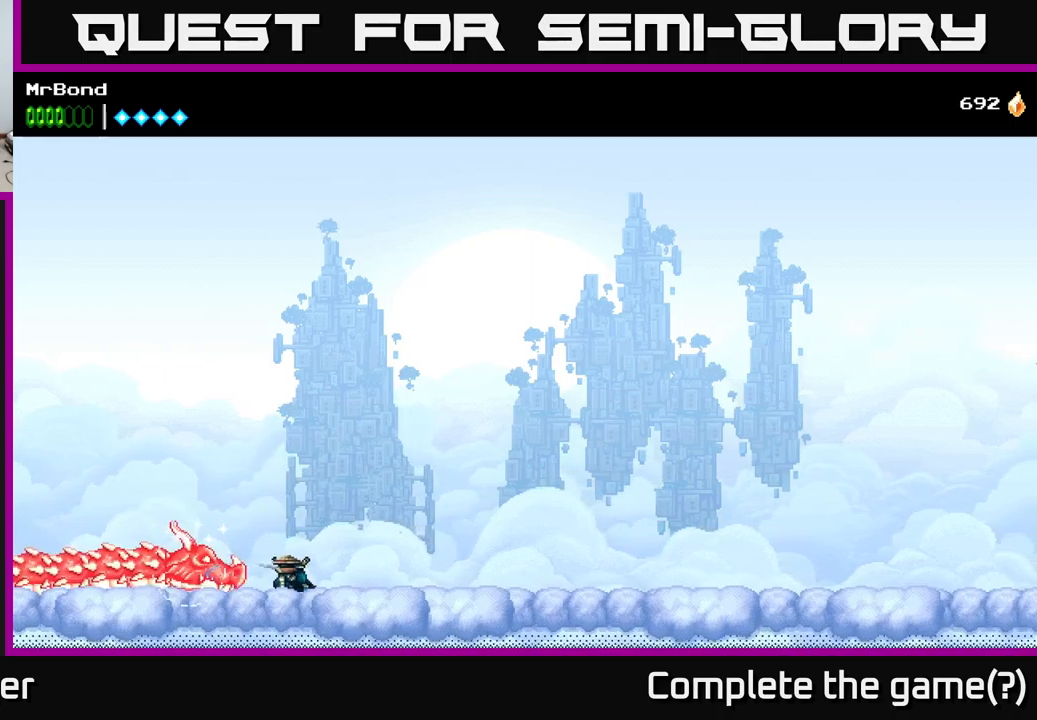
{"buttons": ["X"], "right_stick": "center", "events": [[117, "X", "up"], [217, "X", "down"], [367, "X", "up"], [450, "X", "down"]]}
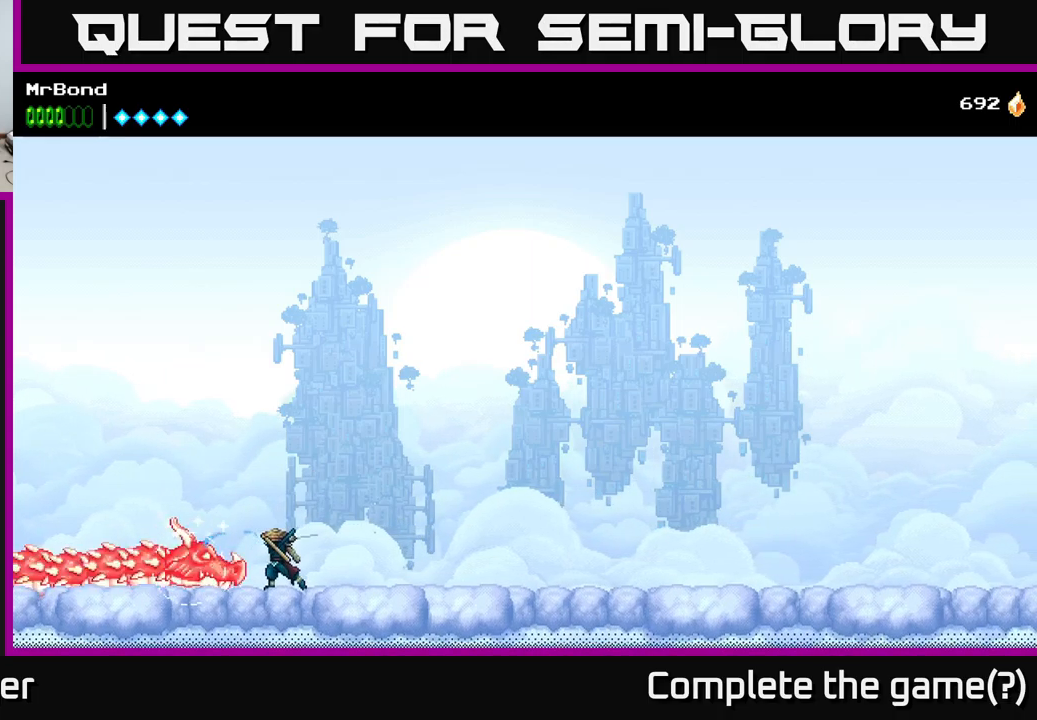
{"buttons": ["X"], "right_stick": "center", "events": [[100, "X", "up"], [233, "X", "down"], [367, "X", "up"], [467, "X", "down"]]}
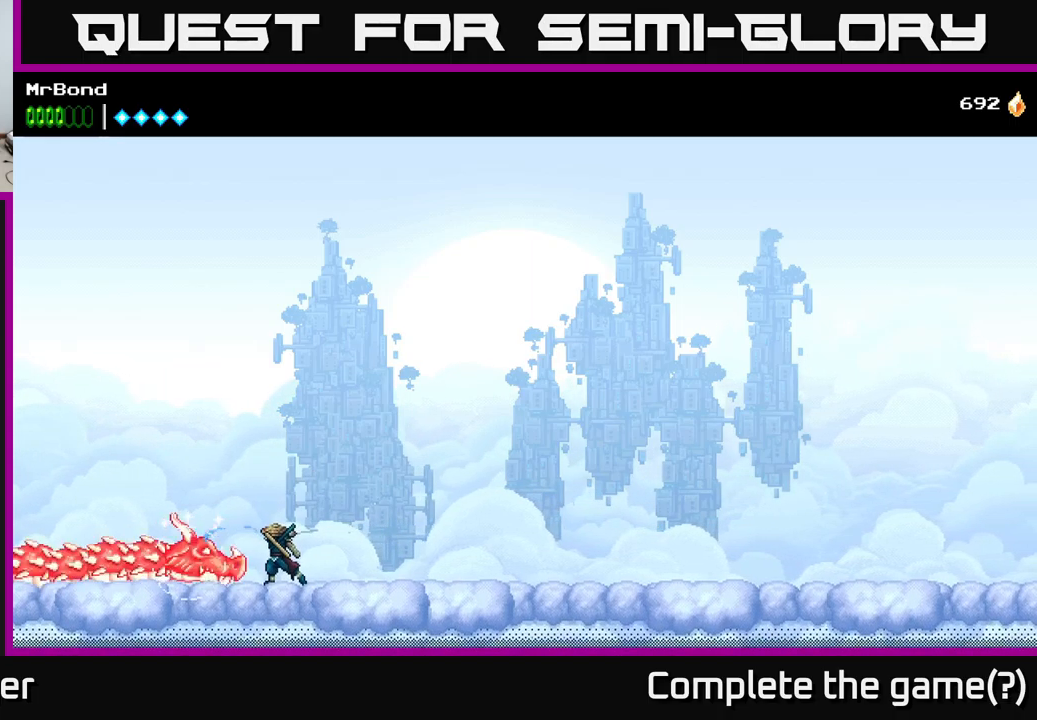
{"buttons": [], "right_stick": "center", "events": [[133, "X", "up"], [233, "X", "down"], [400, "X", "up"]]}
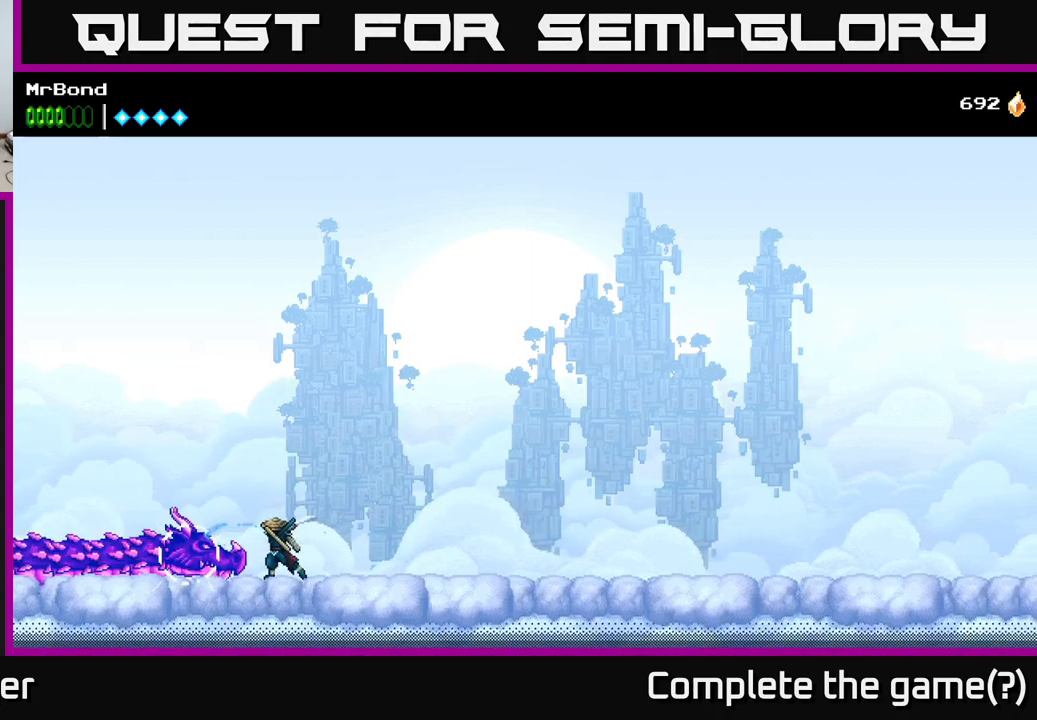
{"buttons": [], "right_stick": "center", "events": [[17, "X", "down"], [150, "X", "up"], [267, "X", "down"], [433, "X", "up"]]}
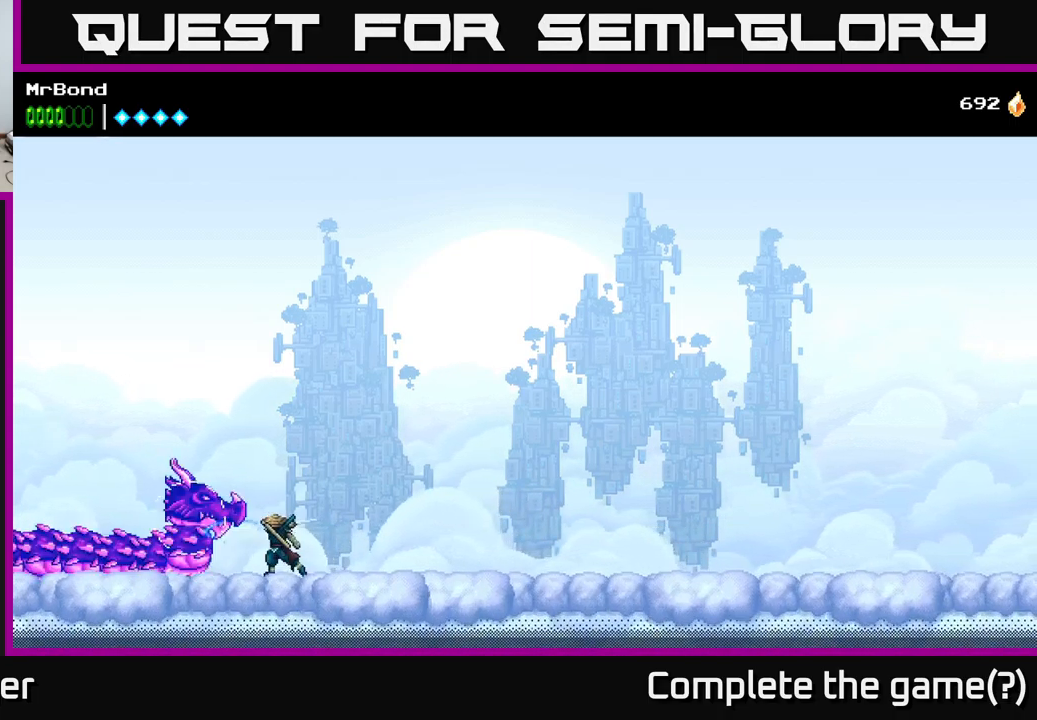
{"buttons": [], "right_stick": "center", "events": [[33, "X", "down"], [67, "A", "down"], [117, "X", "up"], [283, "A", "up"], [350, "X", "down"], [450, "X", "up"]]}